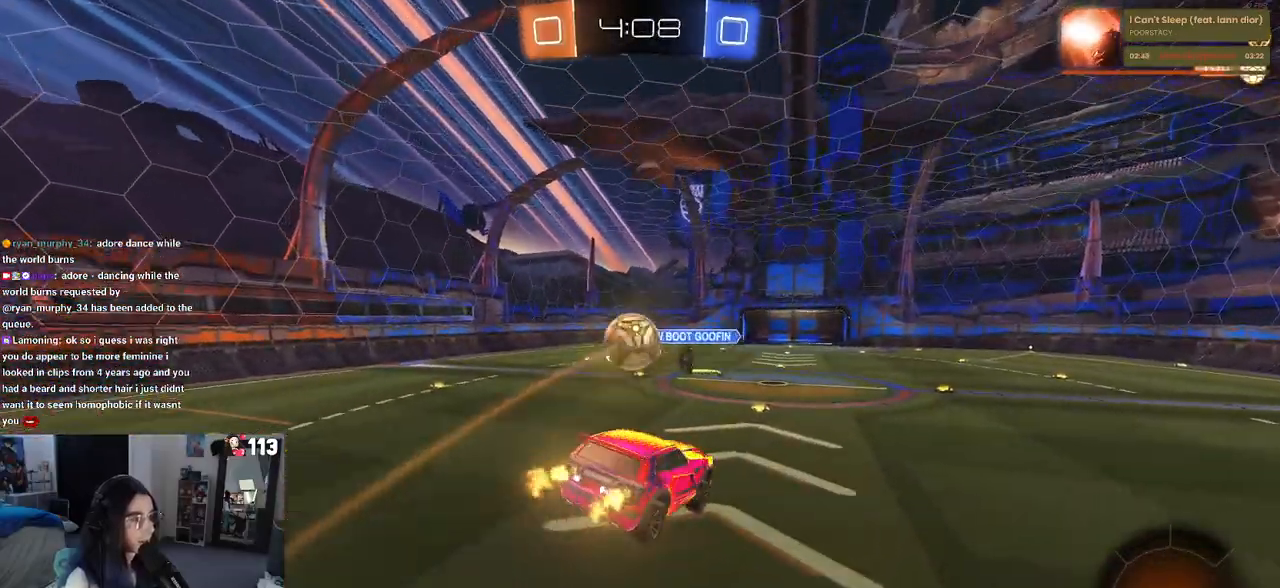
Gameplay with a controller (PlayStation layout); each line is a JSON object with the inputs held at the frame after it. "events" lists button and stick changes between this image and that frame as [ms after this image, input, new state], when the widget could be followed in between.
{"buttons": ["R2"], "left_stick": "right", "right_stick": "center", "events": [[133, "left_stick", "right"]]}
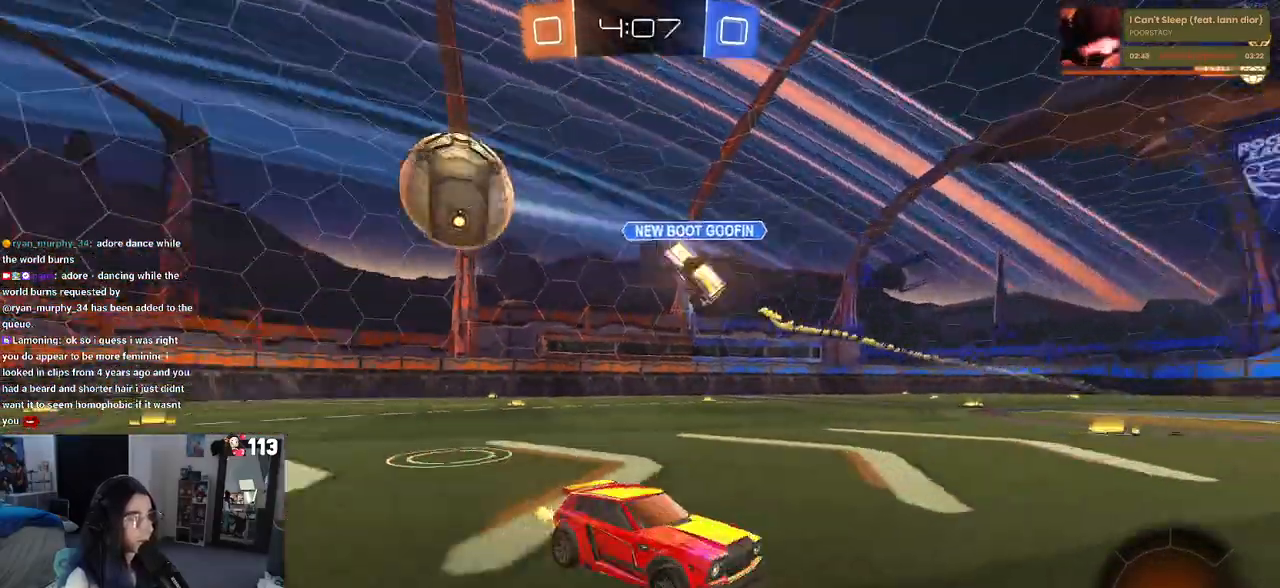
{"buttons": ["R2"], "left_stick": "right", "right_stick": "center", "events": []}
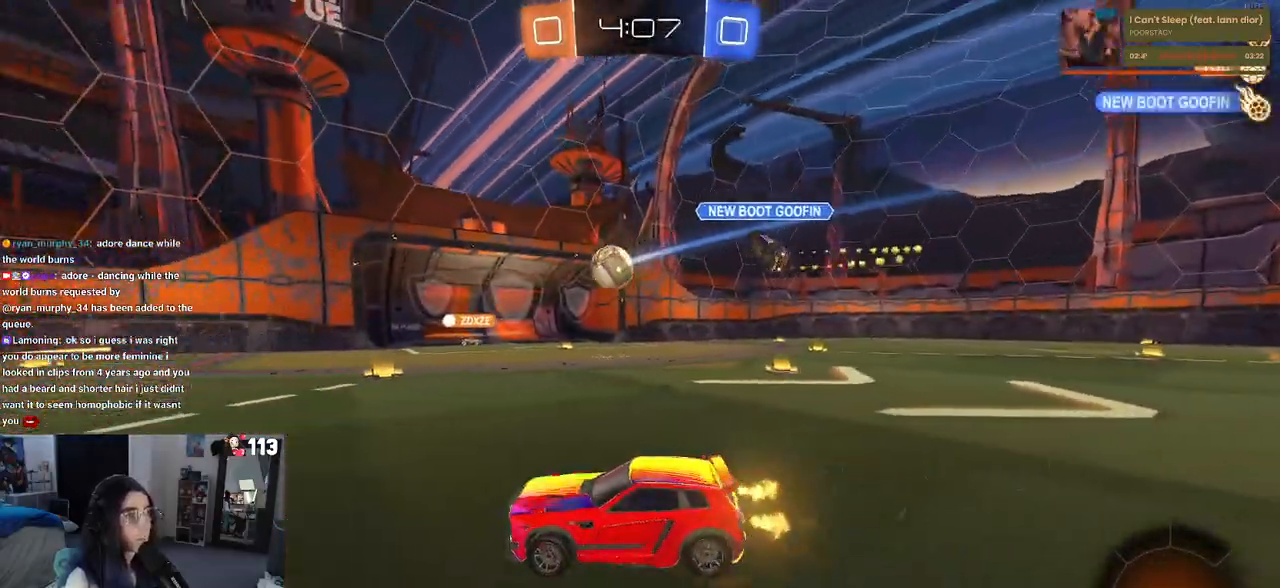
{"buttons": ["R2"], "left_stick": "center", "right_stick": "center", "events": [[483, "left_stick", "center"]]}
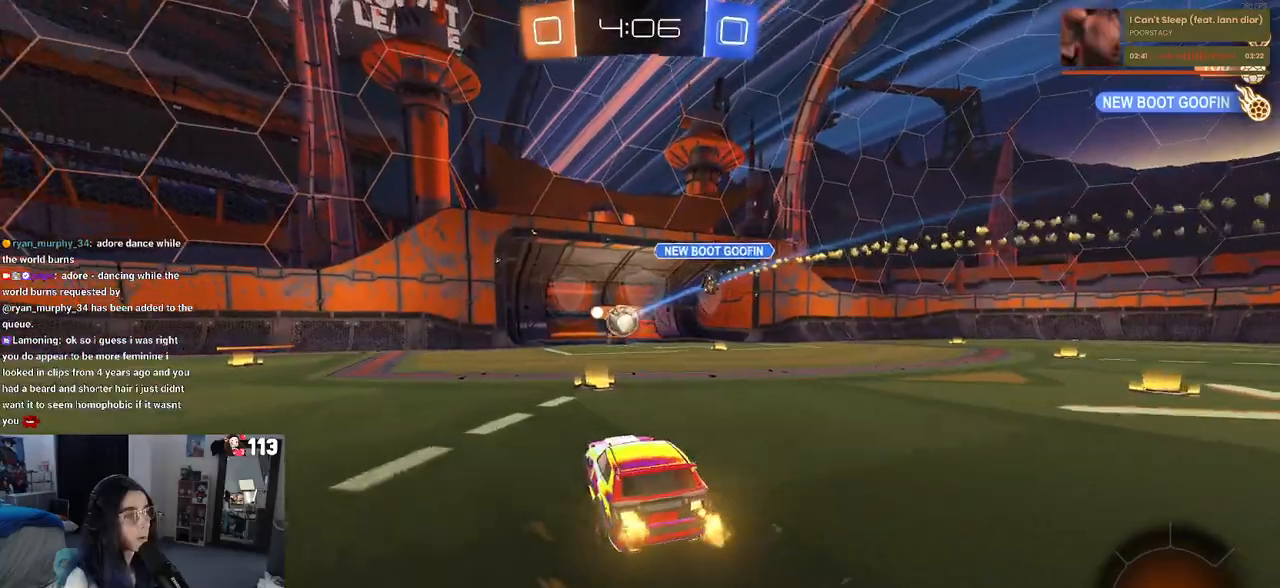
{"buttons": ["R2"], "left_stick": "right", "right_stick": "center", "events": [[183, "left_stick", "right"]]}
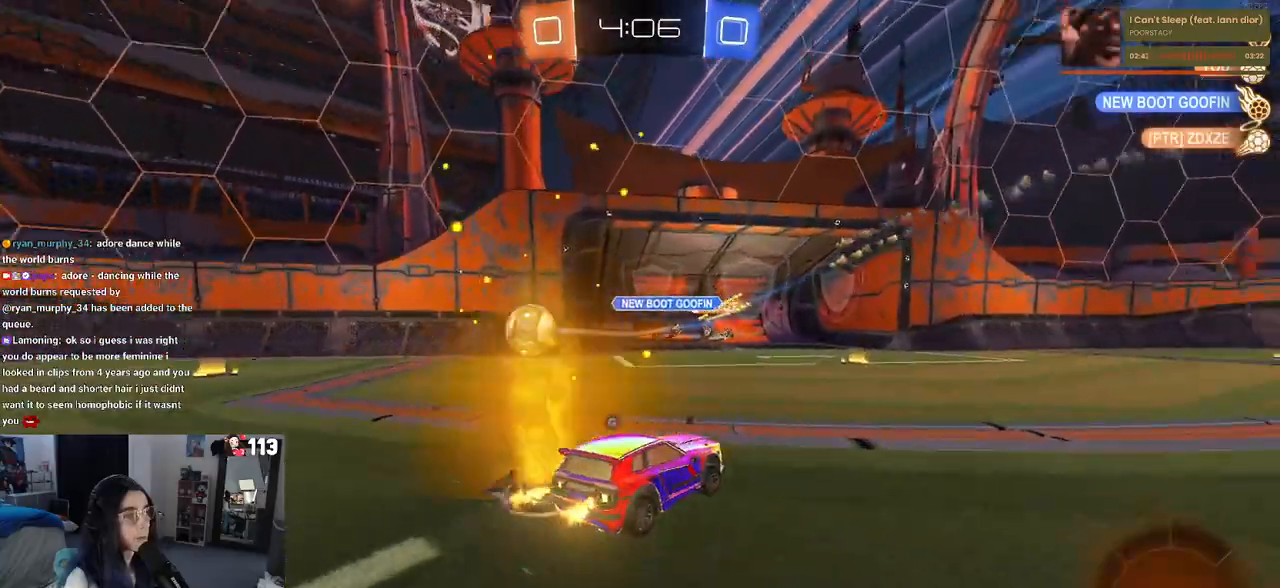
{"buttons": ["R2"], "left_stick": "center", "right_stick": "center", "events": [[17, "TRIANGLE", "down"], [17, "left_stick", "center"], [133, "TRIANGLE", "up"], [300, "TRIANGLE", "down"], [417, "TRIANGLE", "up"]]}
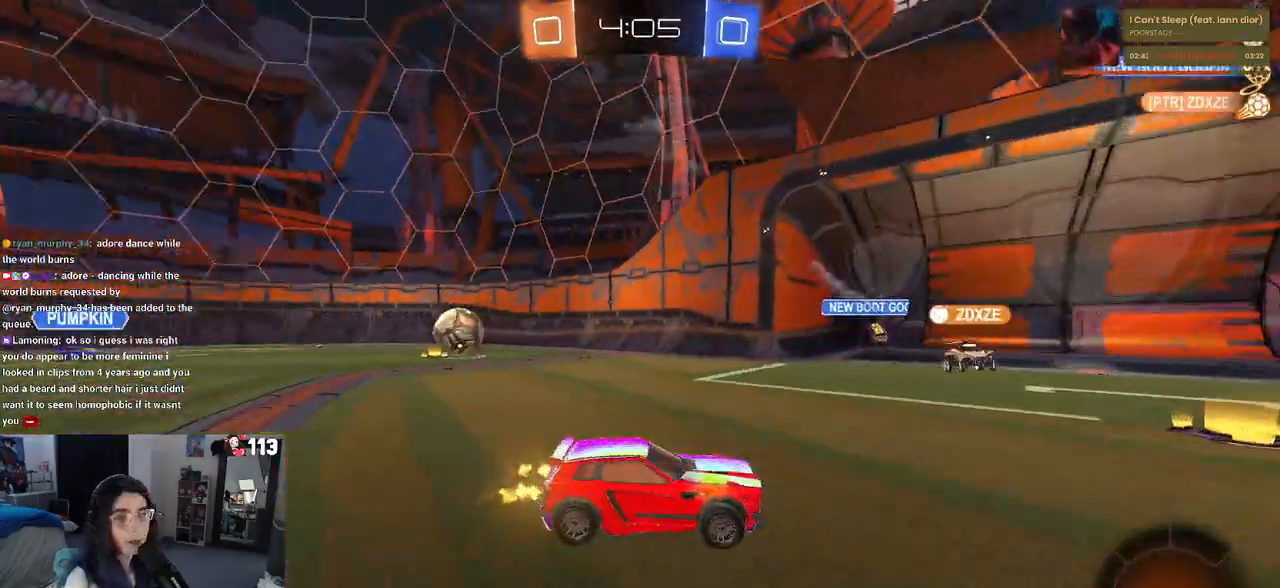
{"buttons": ["R2"], "left_stick": "right", "right_stick": "center", "events": [[100, "left_stick", "left"], [267, "left_stick", "center"], [317, "left_stick", "right"]]}
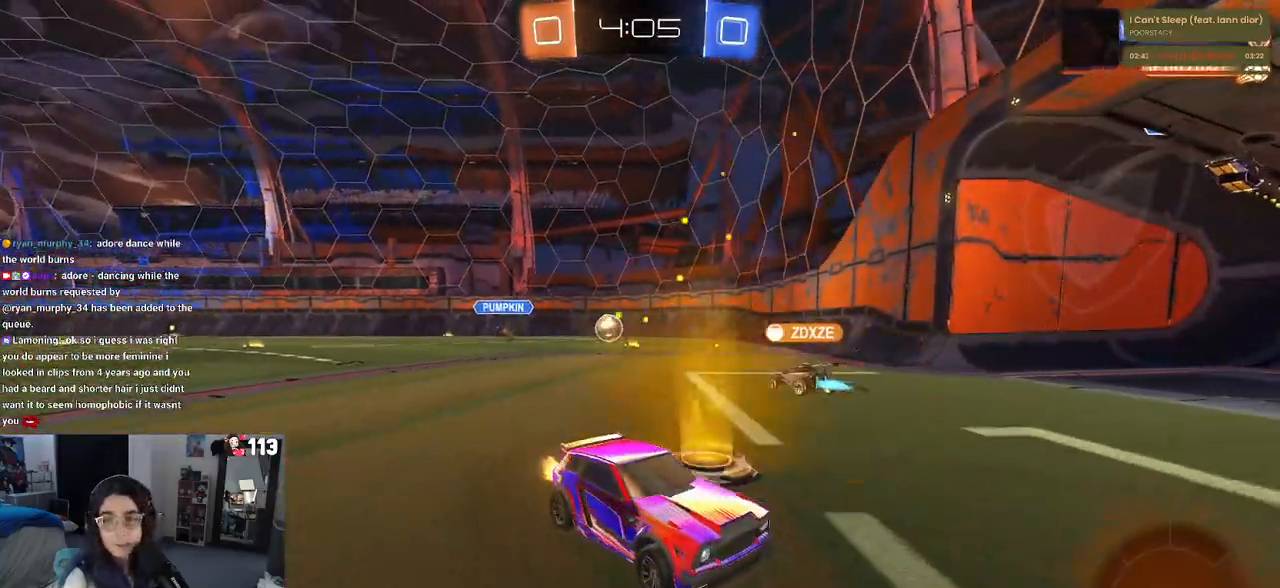
{"buttons": ["R2"], "left_stick": "center", "right_stick": "center", "events": [[400, "left_stick", "center"]]}
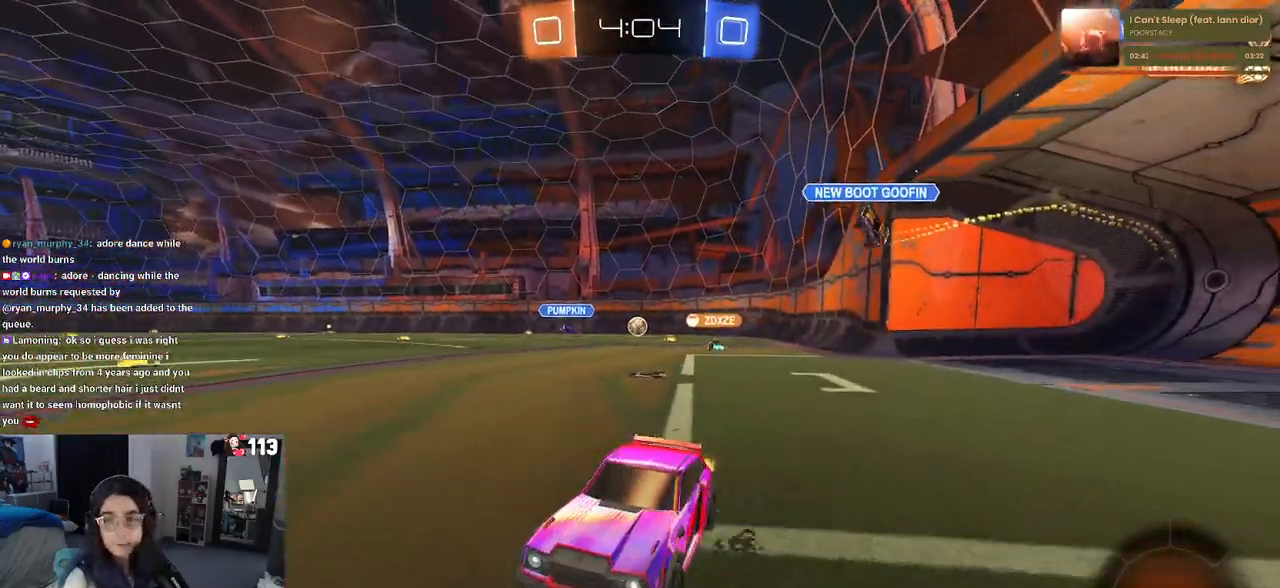
{"buttons": ["R2"], "left_stick": "left", "right_stick": "center", "events": [[117, "left_stick", "left"], [167, "SQUARE", "down"], [317, "SQUARE", "up"]]}
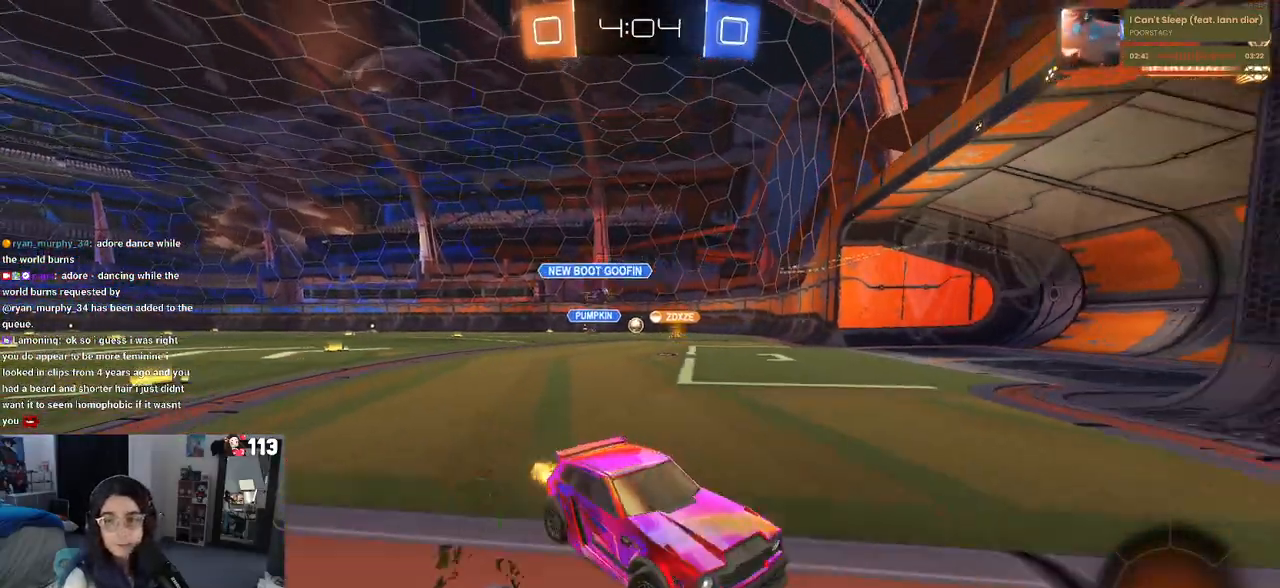
{"buttons": ["R2"], "left_stick": "left", "right_stick": "center", "events": [[250, "SQUARE", "down"], [367, "SQUARE", "up"]]}
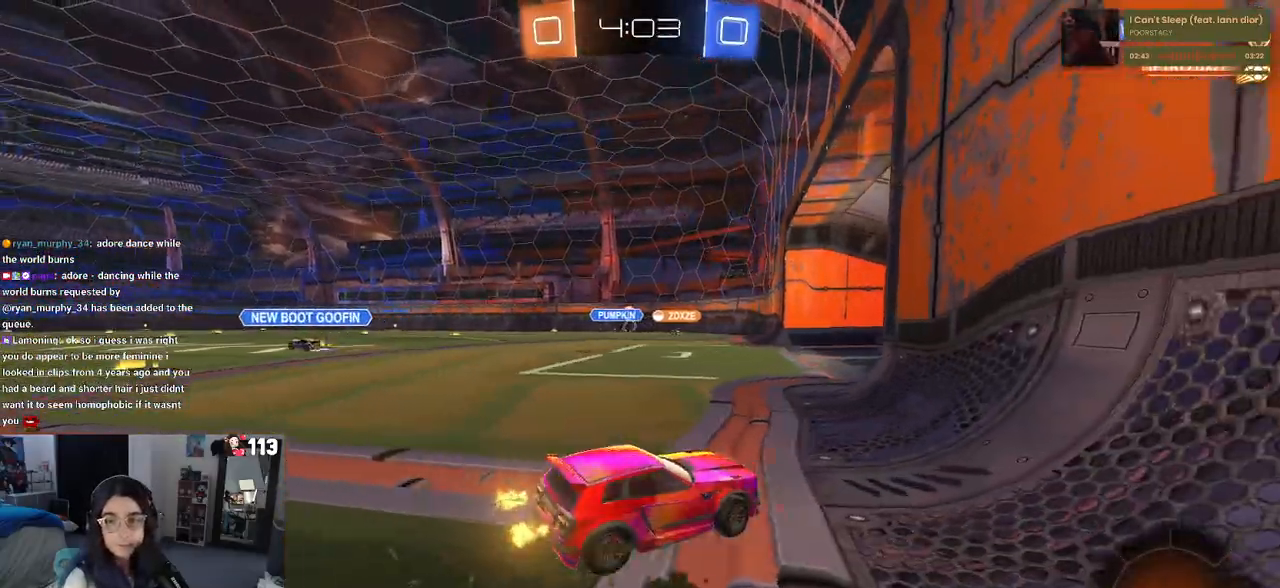
{"buttons": ["R2"], "left_stick": "center", "right_stick": "center", "events": [[183, "left_stick", "center"]]}
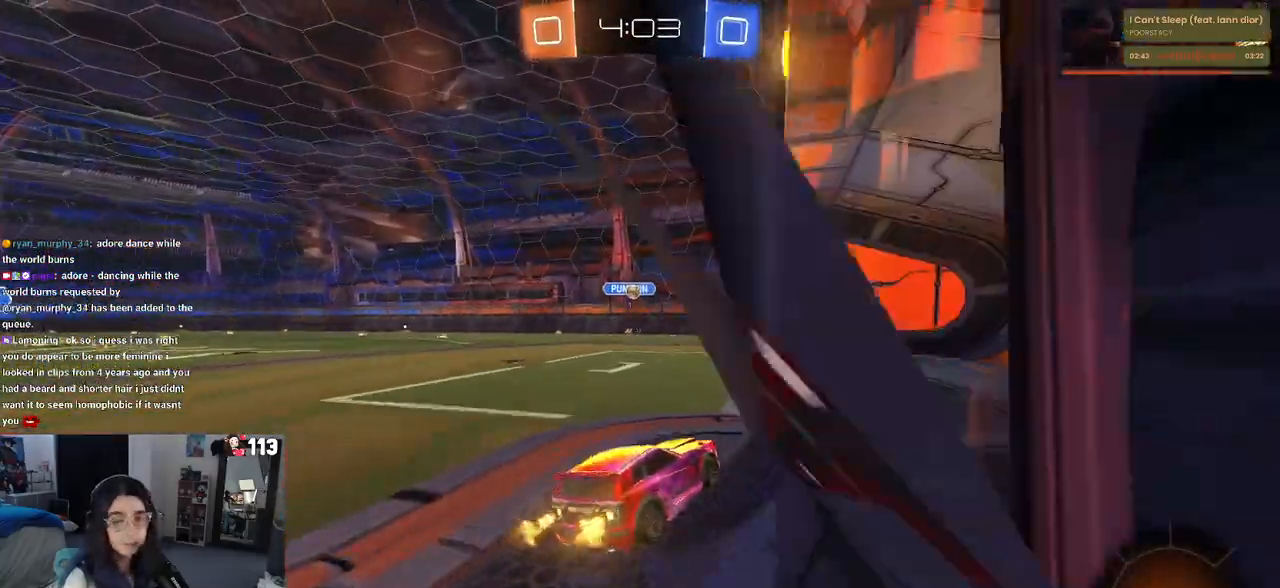
{"buttons": ["R2"], "left_stick": "left", "right_stick": "center", "events": [[67, "left_stick", "left"]]}
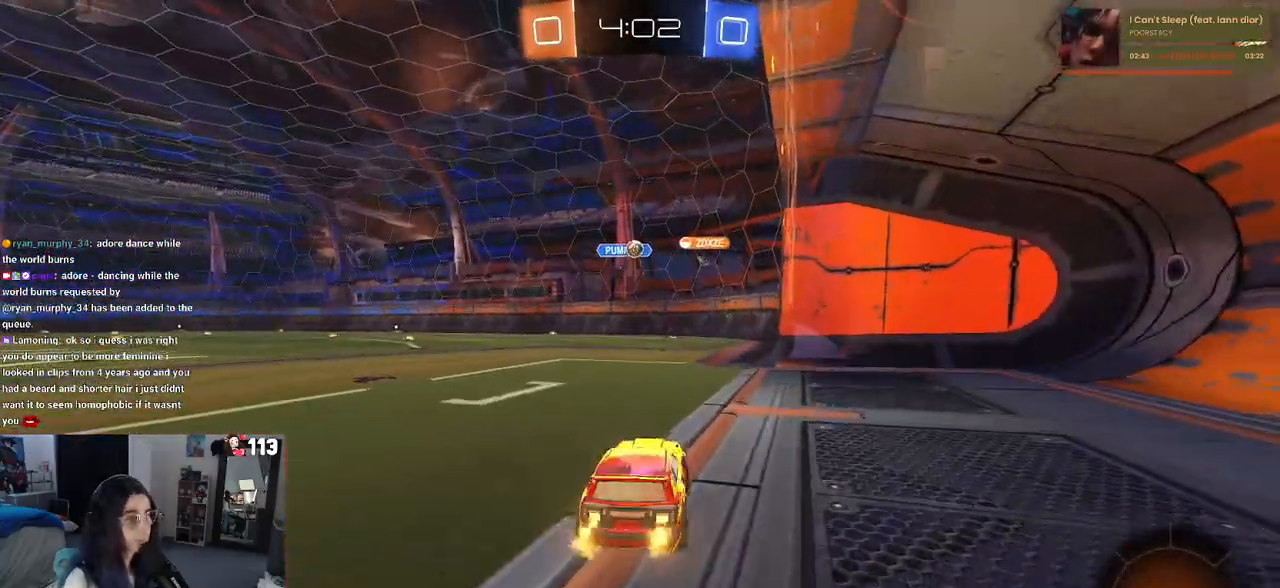
{"buttons": ["R2"], "left_stick": "center", "right_stick": "center", "events": [[433, "left_stick", "center"]]}
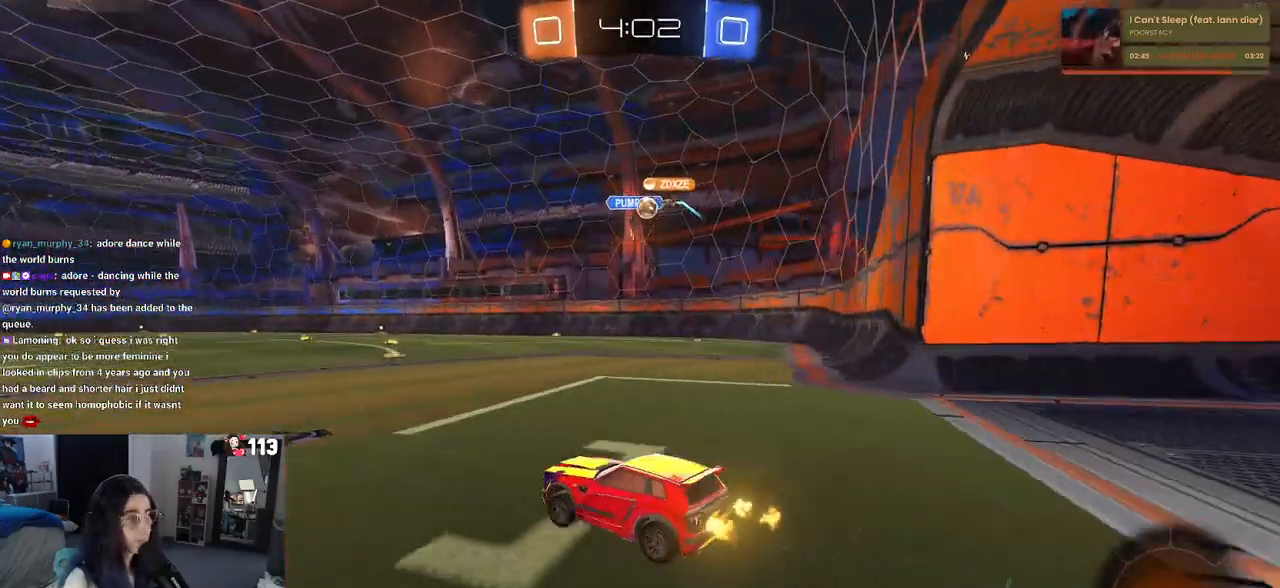
{"buttons": ["R2"], "left_stick": "left", "right_stick": "center", "events": [[17, "left_stick", "right"], [283, "left_stick", "center"], [333, "left_stick", "left"]]}
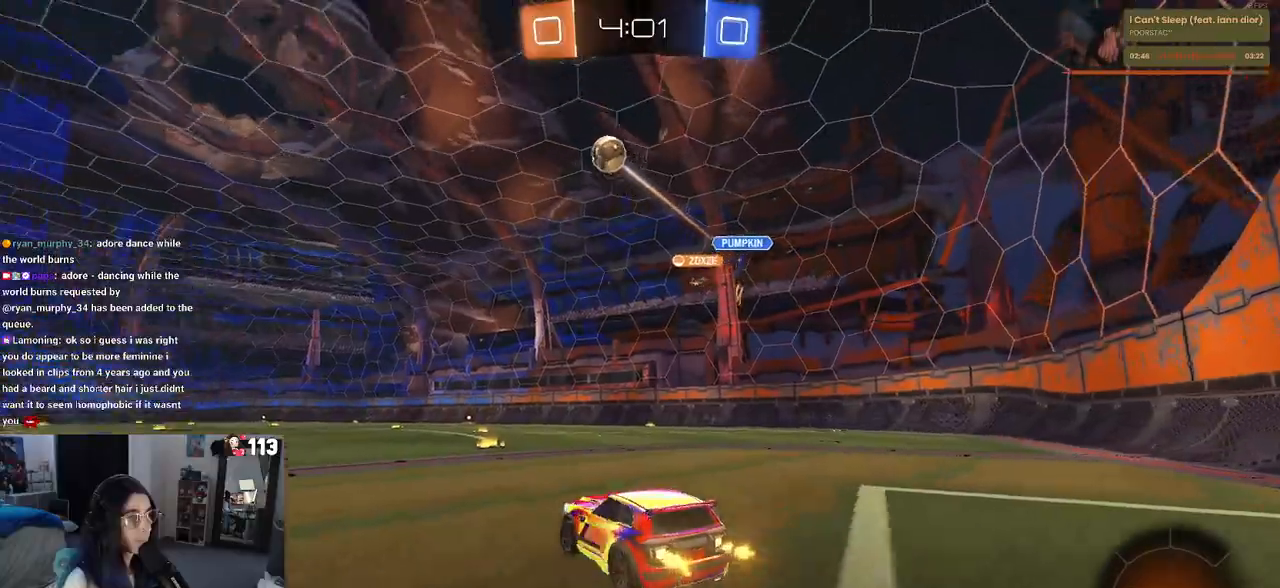
{"buttons": ["R2"], "left_stick": "left", "right_stick": "center", "events": [[67, "SQUARE", "down"], [117, "SQUARE", "up"], [267, "TRIANGLE", "down"], [367, "TRIANGLE", "up"]]}
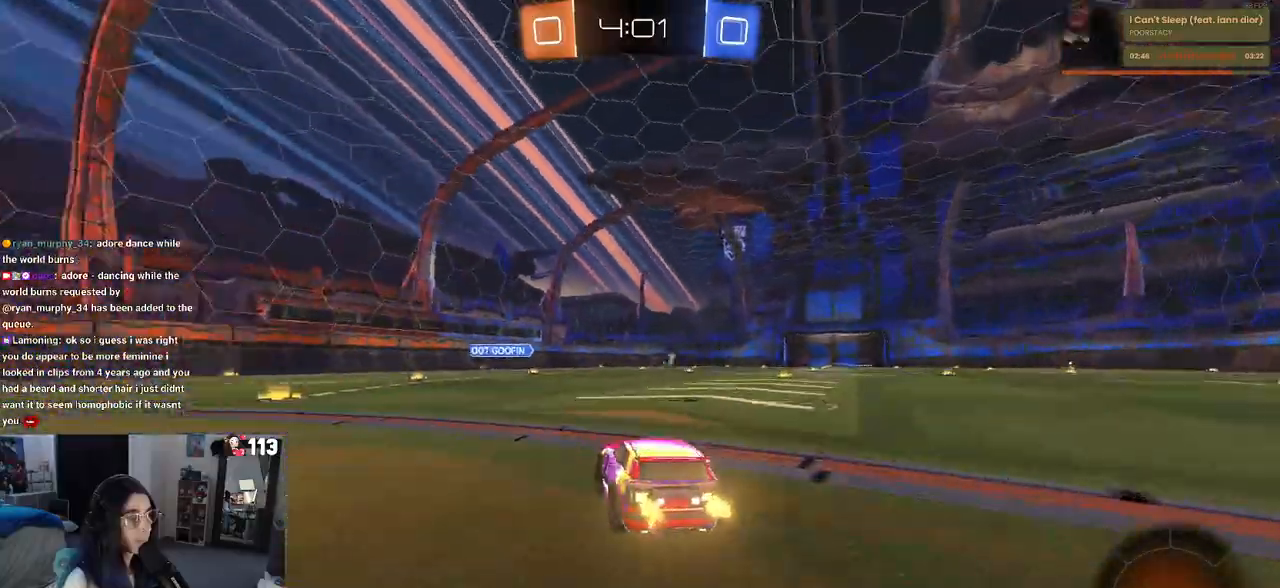
{"buttons": ["R2"], "left_stick": "center", "right_stick": "center", "events": [[350, "TRIANGLE", "down"], [433, "left_stick", "center"], [500, "TRIANGLE", "up"]]}
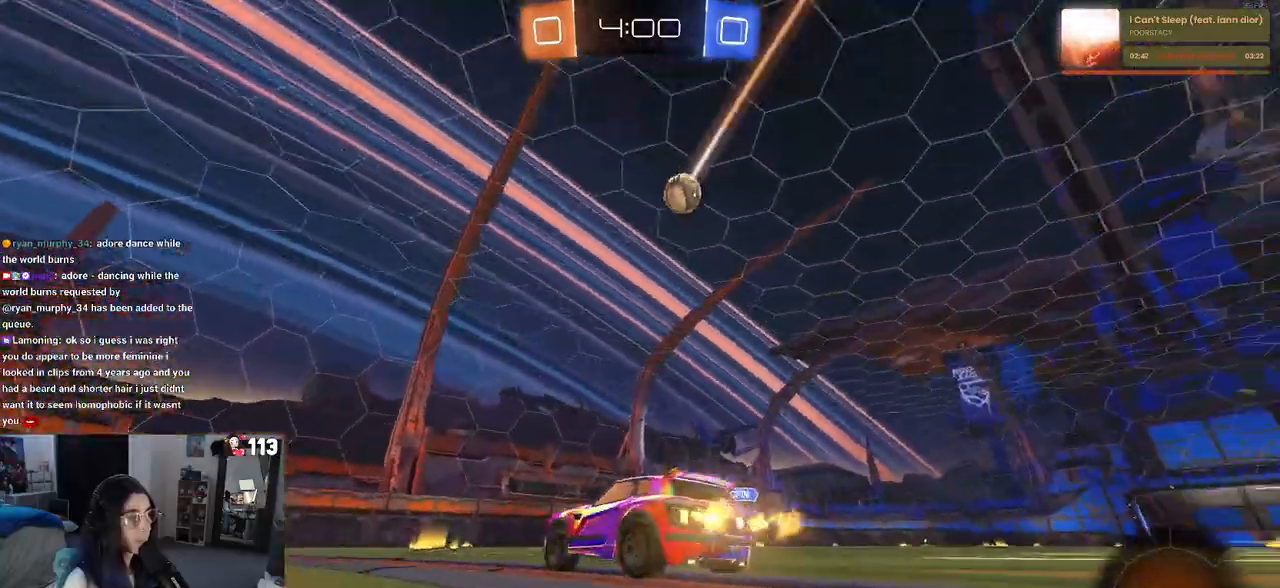
{"buttons": ["R2"], "left_stick": "right", "right_stick": "center", "events": [[200, "left_stick", "right"]]}
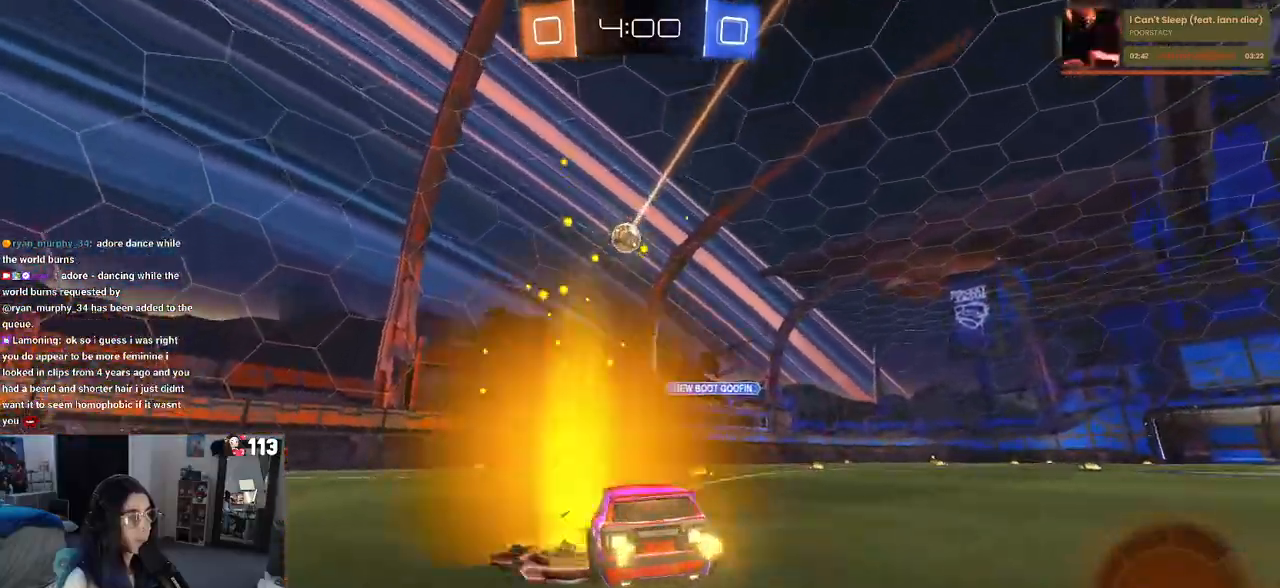
{"buttons": ["R1", "R2"], "left_stick": "center", "right_stick": "center", "events": [[50, "R1", "down"], [100, "left_stick", "center"], [283, "left_stick", "right"], [500, "left_stick", "center"]]}
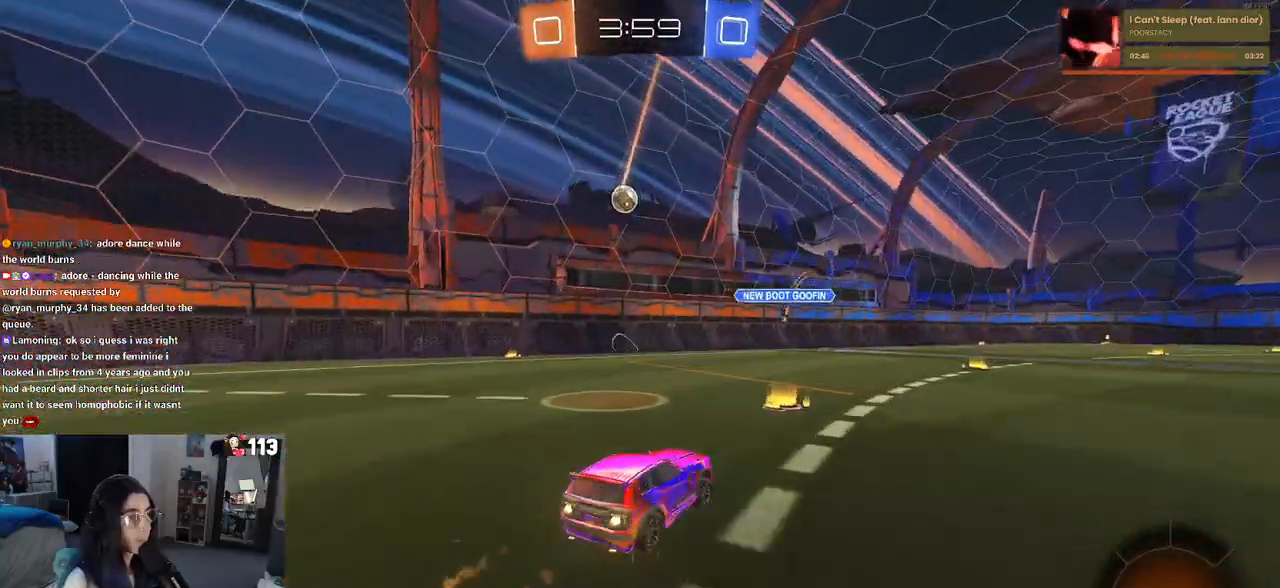
{"buttons": ["R1", "R2"], "left_stick": "center", "right_stick": "center", "events": [[350, "left_stick", "left"], [483, "left_stick", "center"]]}
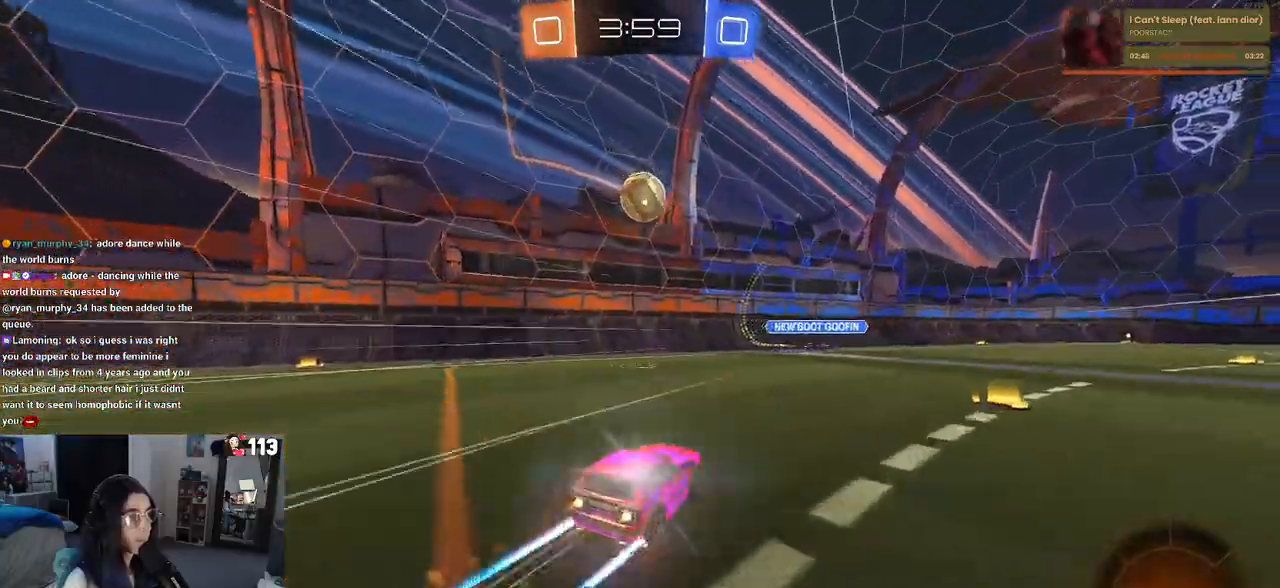
{"buttons": [], "left_stick": "center", "right_stick": "center", "events": [[17, "left_stick", "left"], [33, "CROSS", "down"], [33, "left_stick", "down"], [183, "R1", "up"], [200, "CROSS", "up"], [217, "R2", "up"], [217, "left_stick", "center"]]}
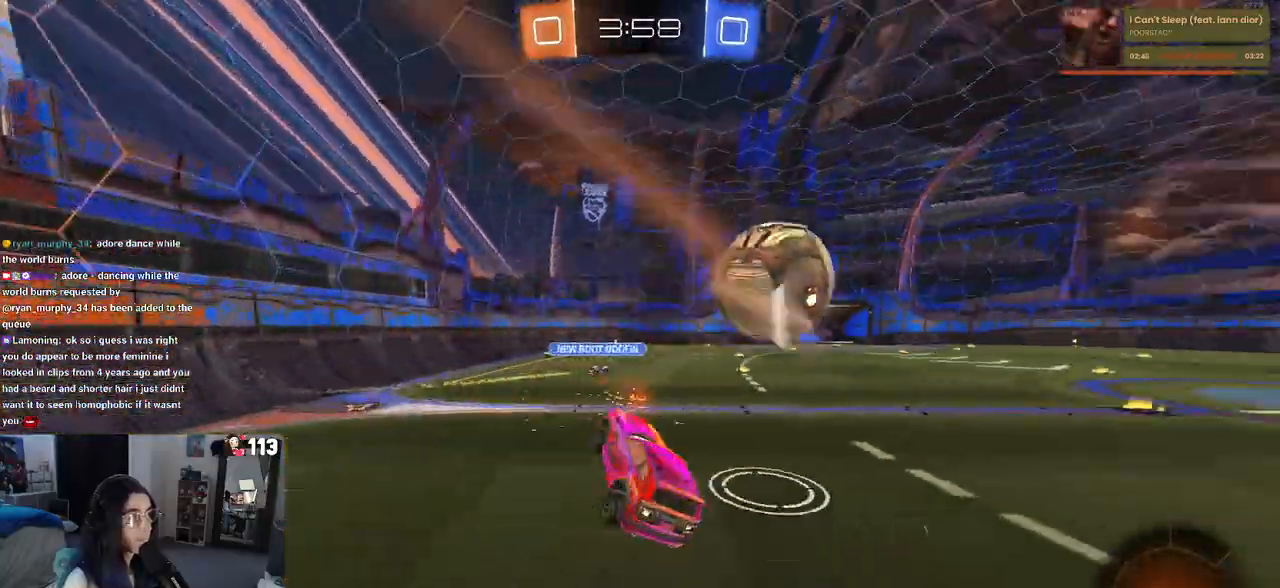
{"buttons": ["R1", "R2"], "left_stick": "up", "right_stick": "center", "events": [[83, "left_stick", "left"], [267, "SQUARE", "down"], [300, "left_stick", "down-left"], [333, "R2", "down"], [367, "SQUARE", "up"], [483, "R1", "down"], [483, "left_stick", "up"]]}
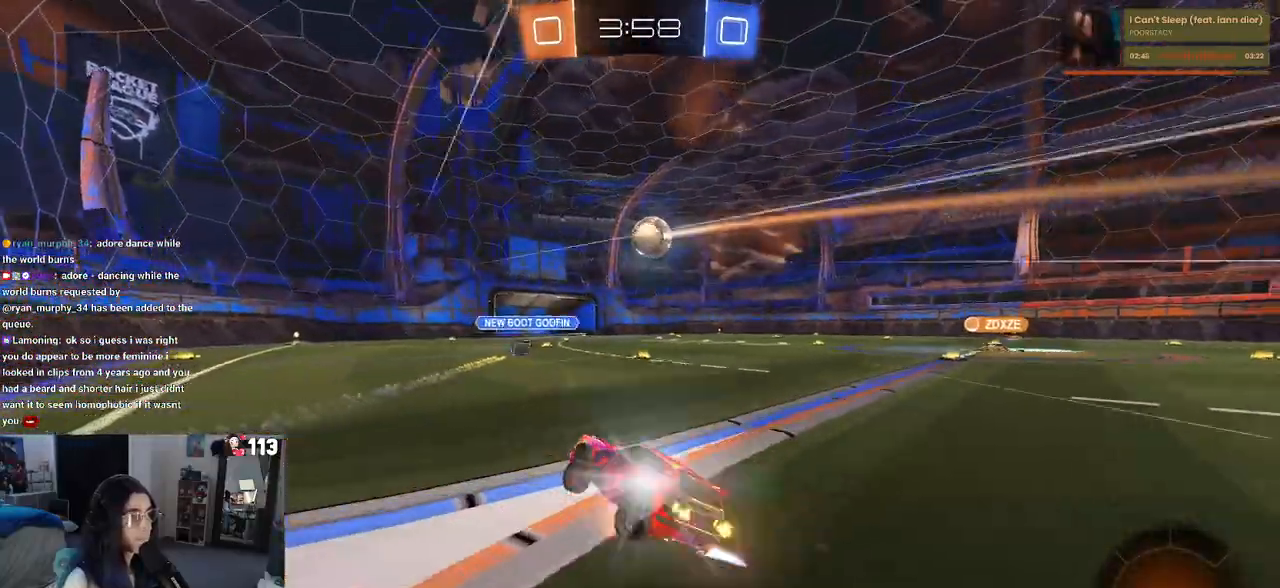
{"buttons": ["R2"], "left_stick": "right", "right_stick": "center", "events": [[17, "CROSS", "down"], [67, "CROSS", "up"], [150, "left_stick", "right"], [200, "left_stick", "center"], [333, "R1", "up"], [433, "left_stick", "right"]]}
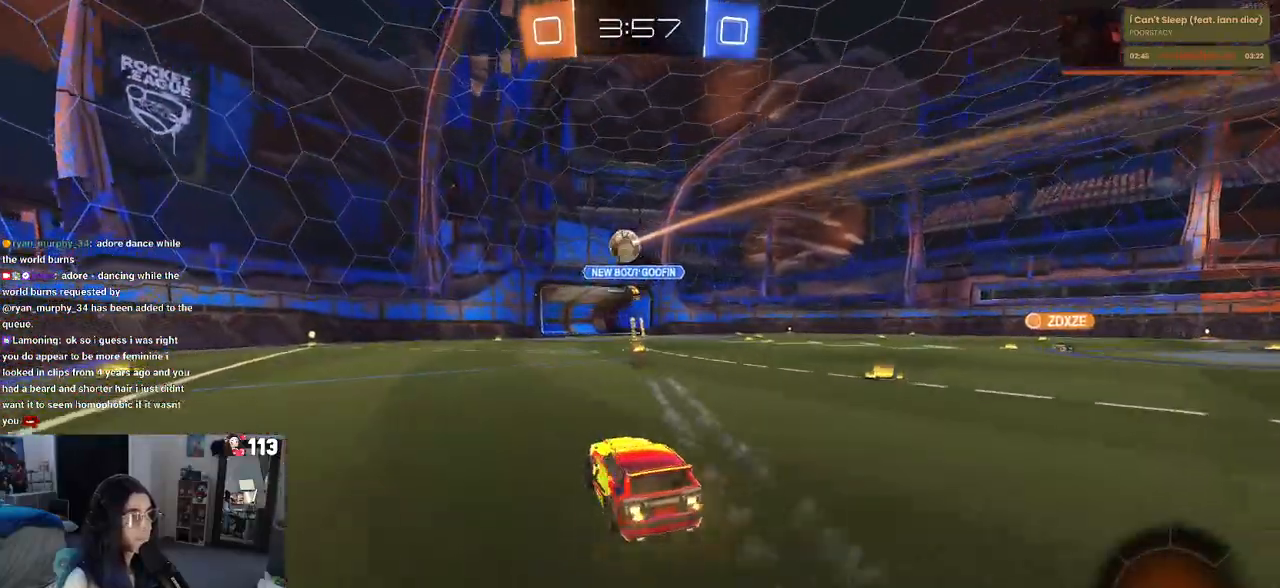
{"buttons": ["R2"], "left_stick": "center", "right_stick": "center", "events": [[233, "left_stick", "center"]]}
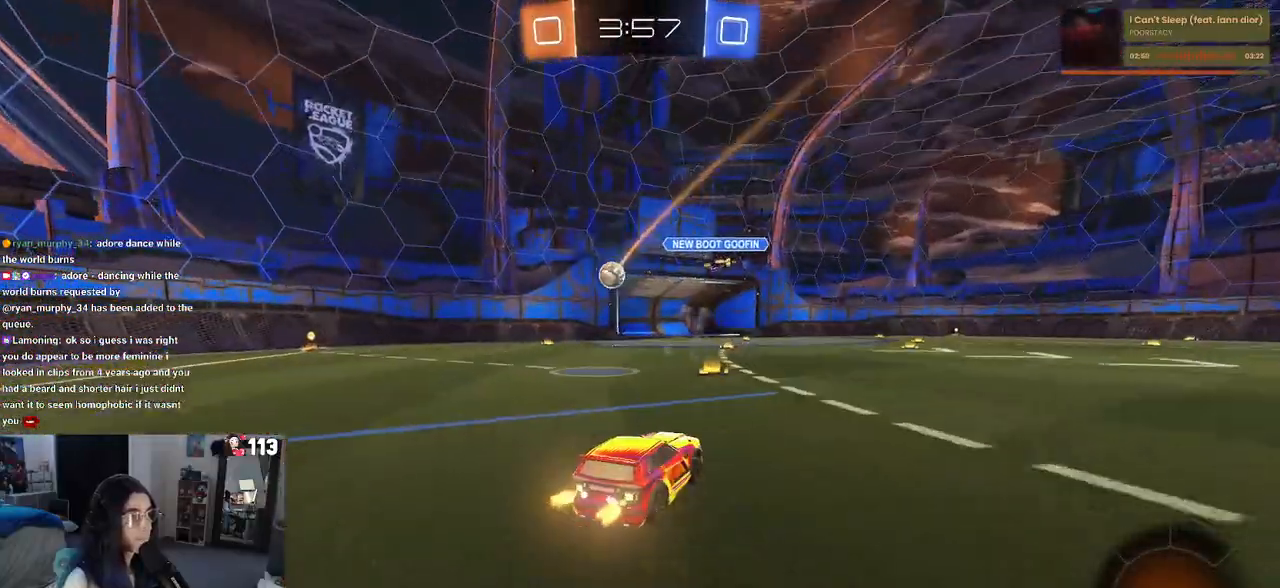
{"buttons": ["R2"], "left_stick": "center", "right_stick": "center", "events": [[67, "left_stick", "left"], [183, "left_stick", "center"]]}
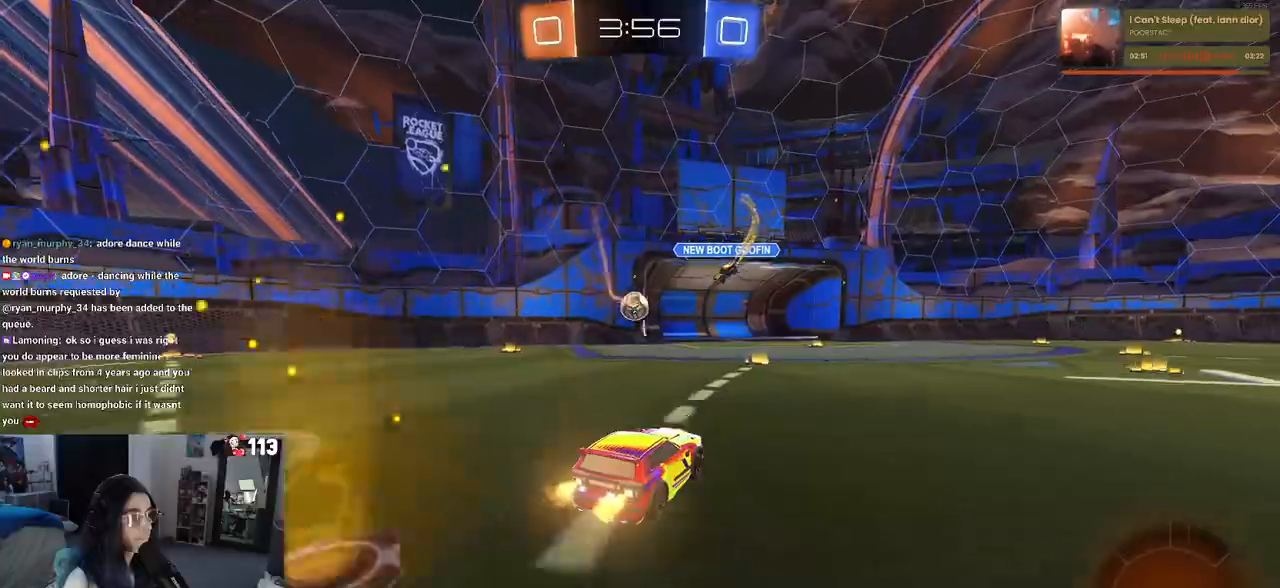
{"buttons": ["R1", "R2"], "left_stick": "center", "right_stick": "center", "events": [[83, "left_stick", "left"], [133, "left_stick", "down-left"], [217, "CROSS", "down"], [350, "R1", "down"], [367, "left_stick", "center"], [400, "CROSS", "up"]]}
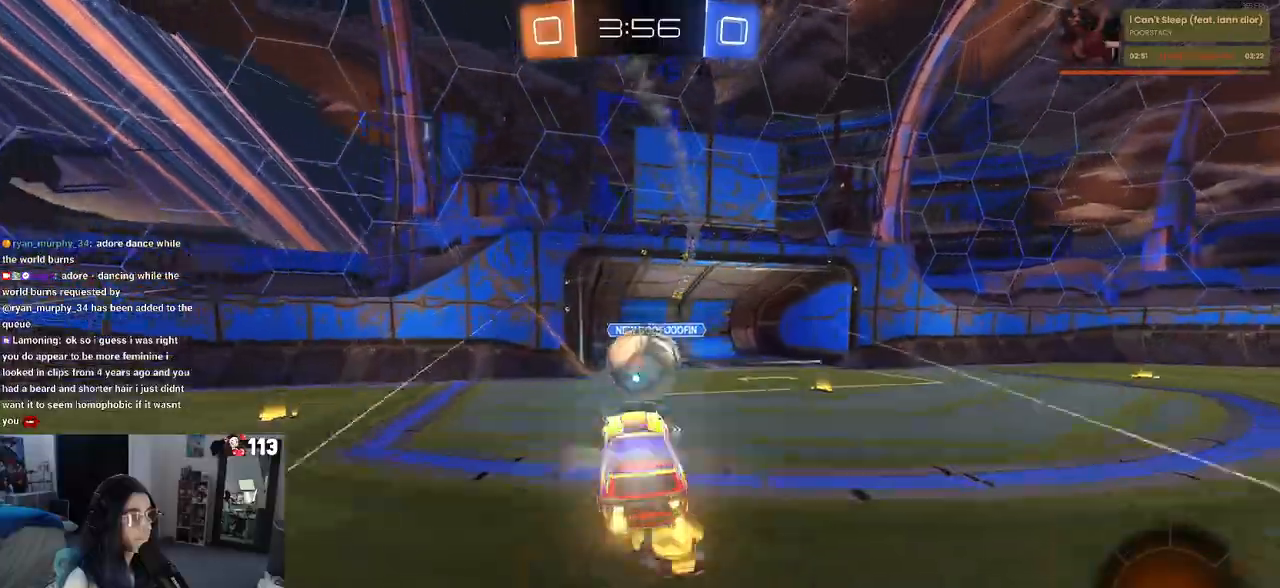
{"buttons": ["CROSS", "R1", "R2"], "left_stick": "down", "right_stick": "center", "events": [[17, "left_stick", "right"], [117, "CROSS", "down"], [117, "left_stick", "up-left"], [183, "left_stick", "down-left"], [317, "left_stick", "down"]]}
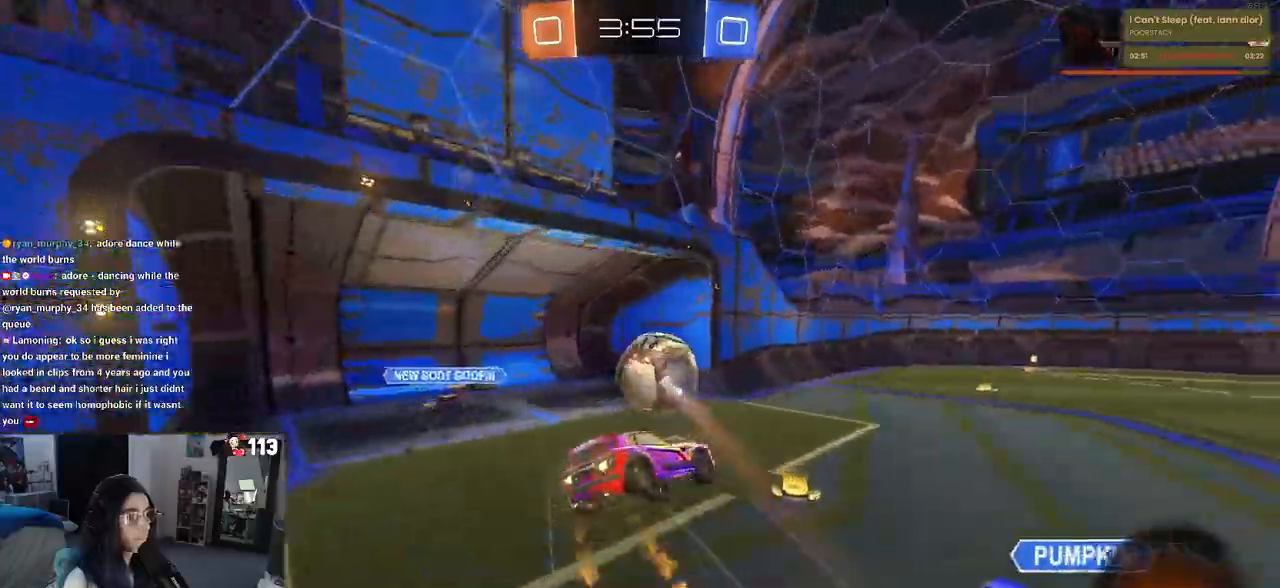
{"buttons": [], "left_stick": "down-right", "right_stick": "center", "events": [[150, "CROSS", "up"], [283, "R1", "up"], [283, "TRIANGLE", "down"], [350, "left_stick", "down-right"], [417, "TRIANGLE", "up"], [450, "R2", "up"]]}
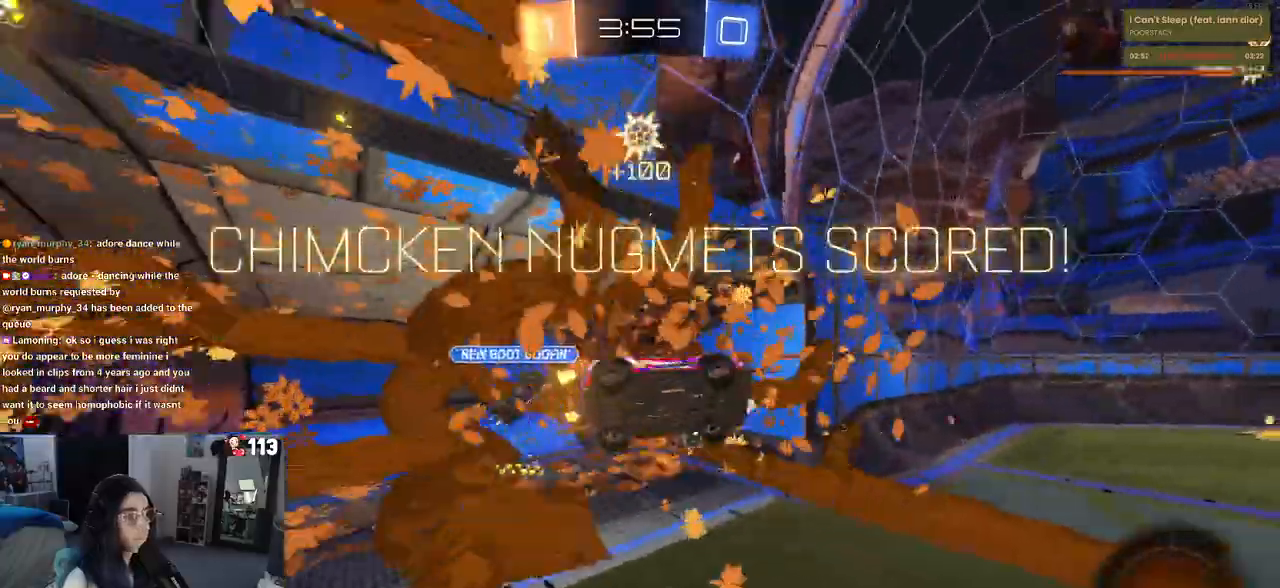
{"buttons": ["L1"], "left_stick": "right", "right_stick": "center", "events": [[33, "L1", "down"], [400, "left_stick", "right"]]}
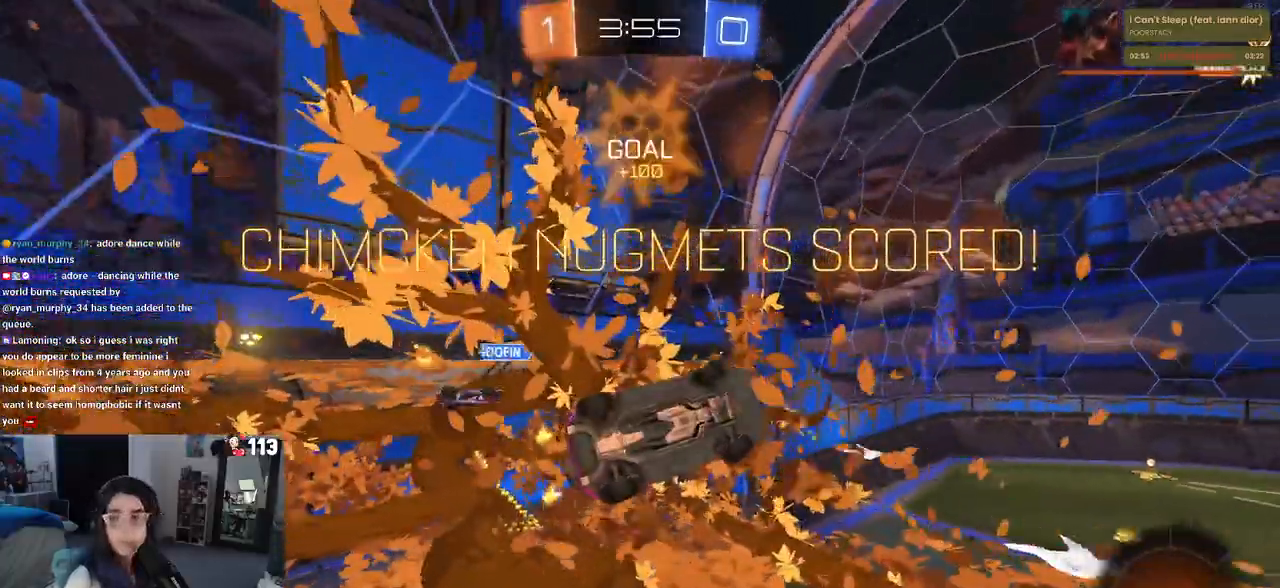
{"buttons": [], "left_stick": "right", "right_stick": "center", "events": [[200, "L1", "up"]]}
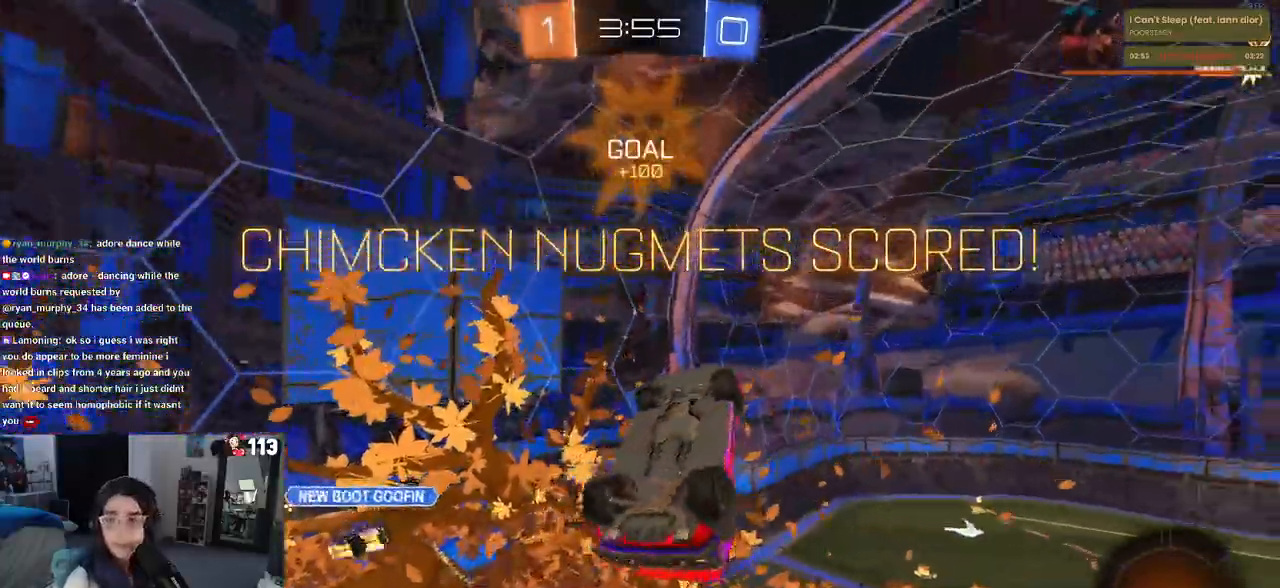
{"buttons": ["SQUARE"], "left_stick": "right", "right_stick": "center", "events": [[450, "SQUARE", "down"]]}
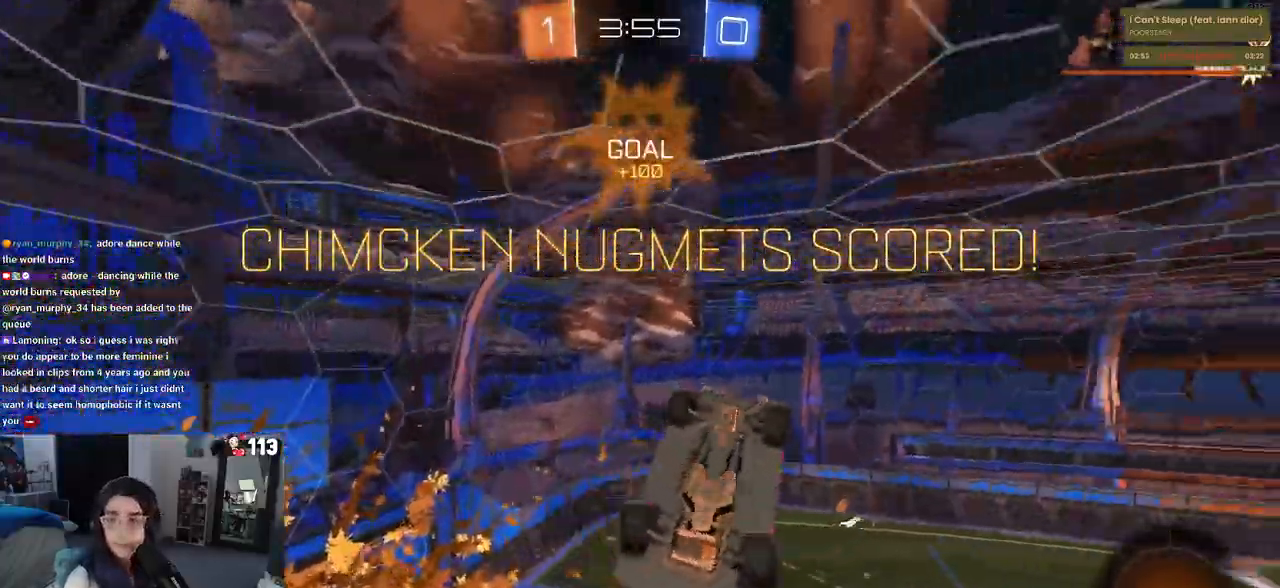
{"buttons": ["SQUARE"], "left_stick": "center", "right_stick": "center", "events": [[67, "left_stick", "up"], [167, "left_stick", "left"], [233, "left_stick", "center"]]}
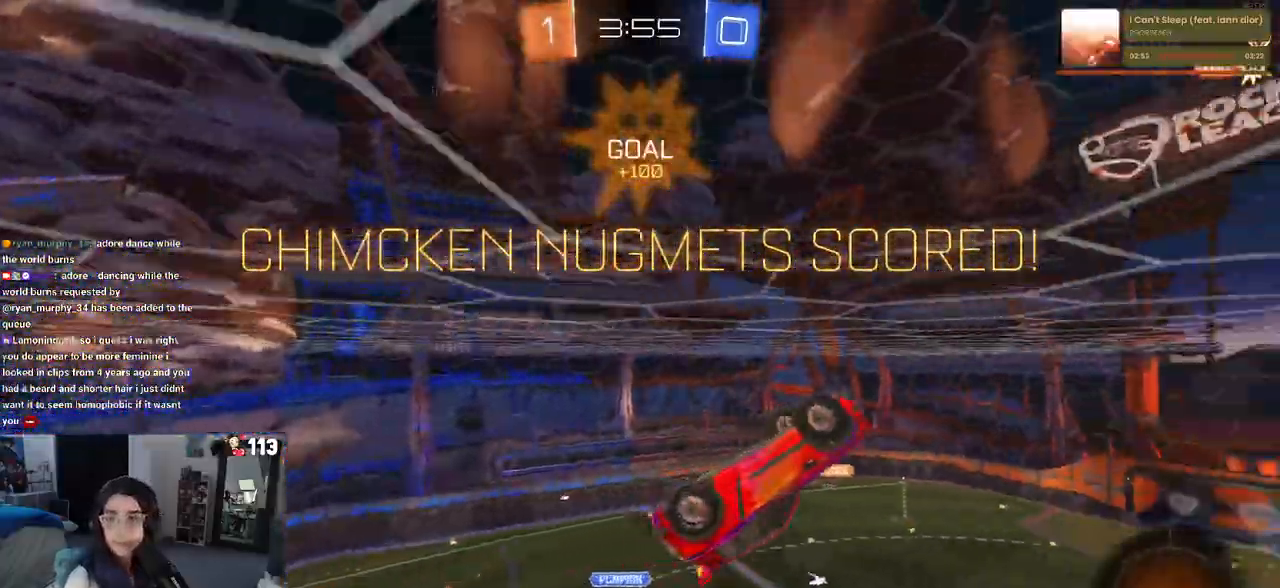
{"buttons": ["SQUARE"], "left_stick": "up-left", "right_stick": "center", "events": [[333, "CROSS", "down"], [350, "left_stick", "up-left"], [450, "CROSS", "up"]]}